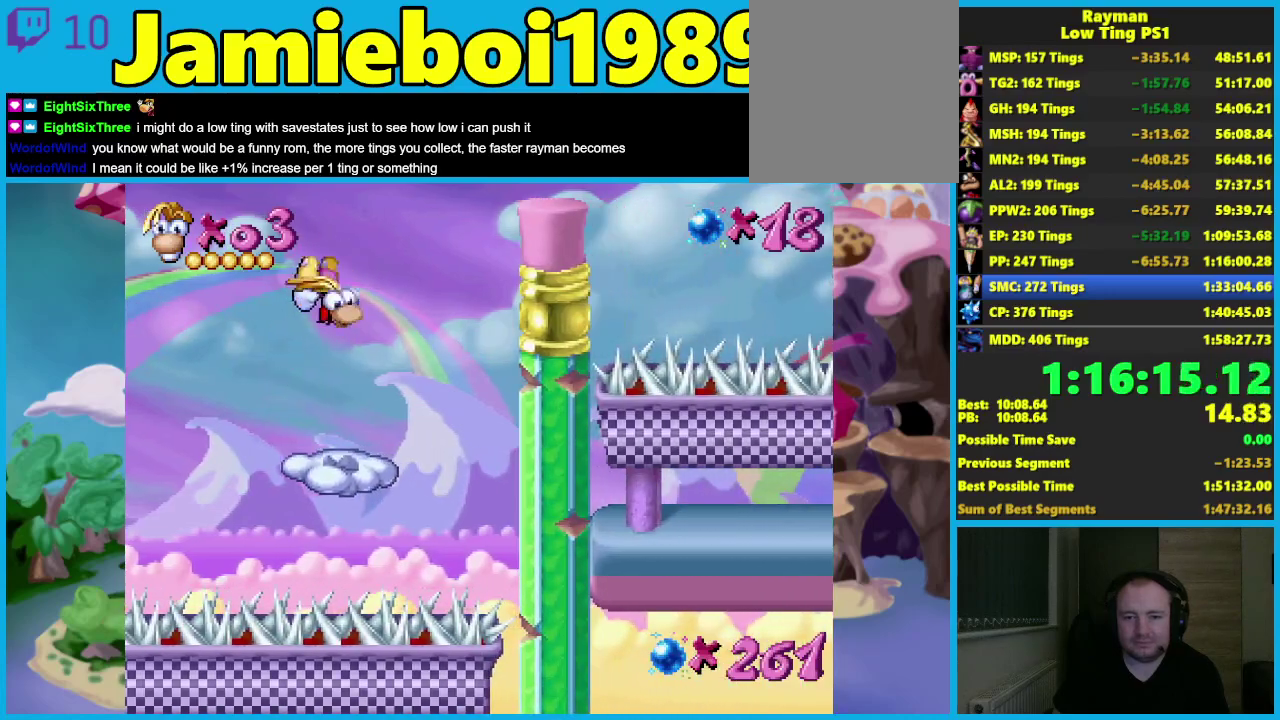
Gameplay with a controller (Xbox layout); each line is a JSON object with the inputs held at the frame after it. "events" lists button and stick changes between this image and that frame as [ms after this image, input, new state], when the widget could be followed in between. Not read: L3 R3 right_stick.
{"buttons": ["A"], "left_stick": "down-right", "events": [[183, "left_stick", "down-right"], [300, "A", "down"]]}
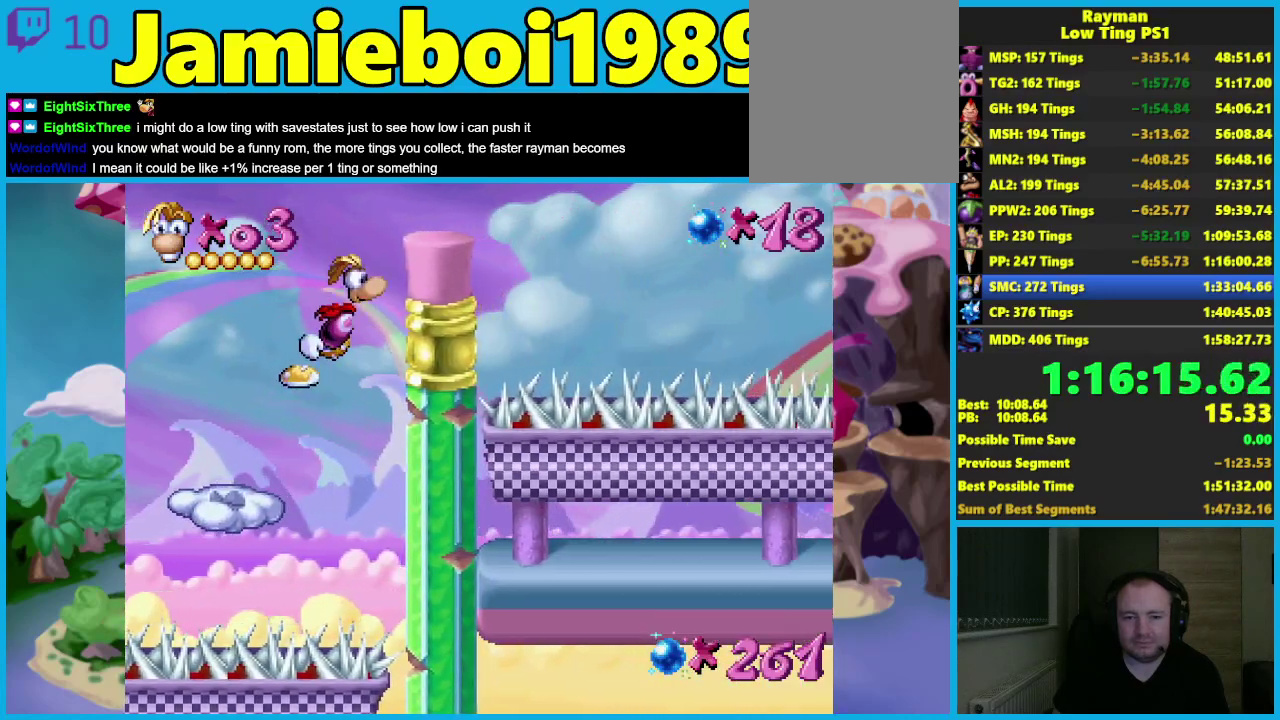
{"buttons": [], "left_stick": "center"}
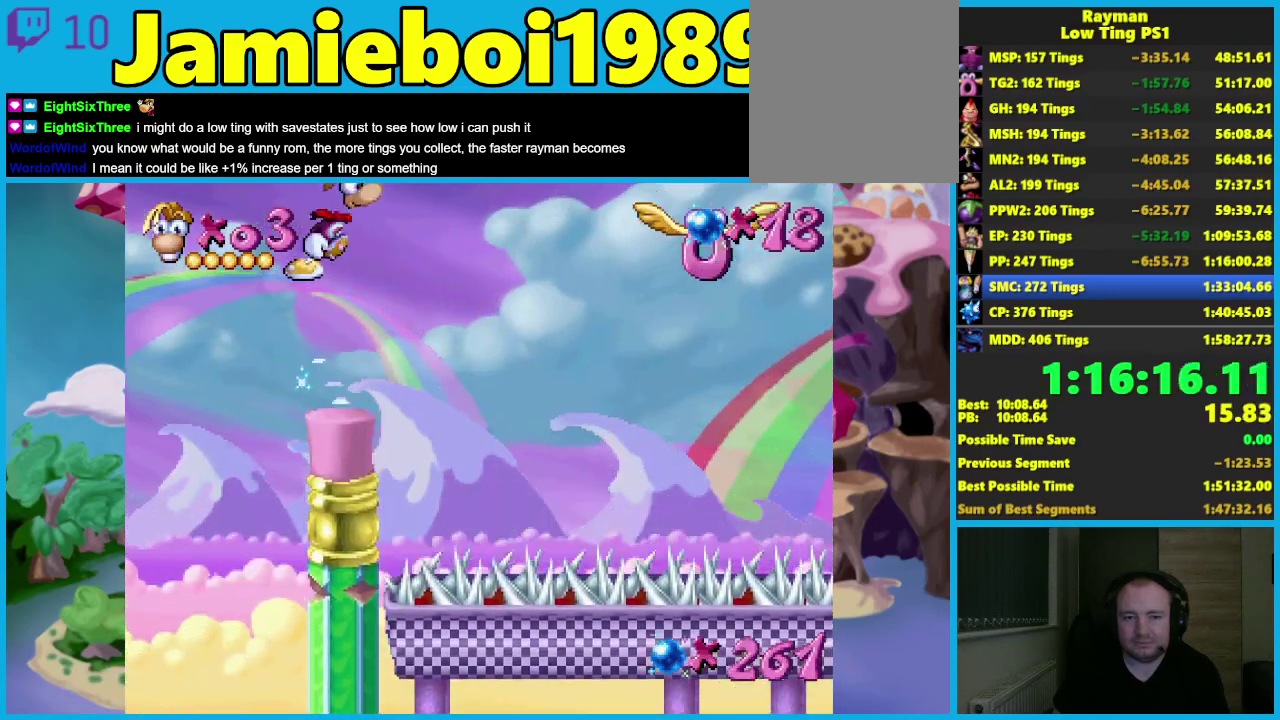
{"buttons": [], "left_stick": "center"}
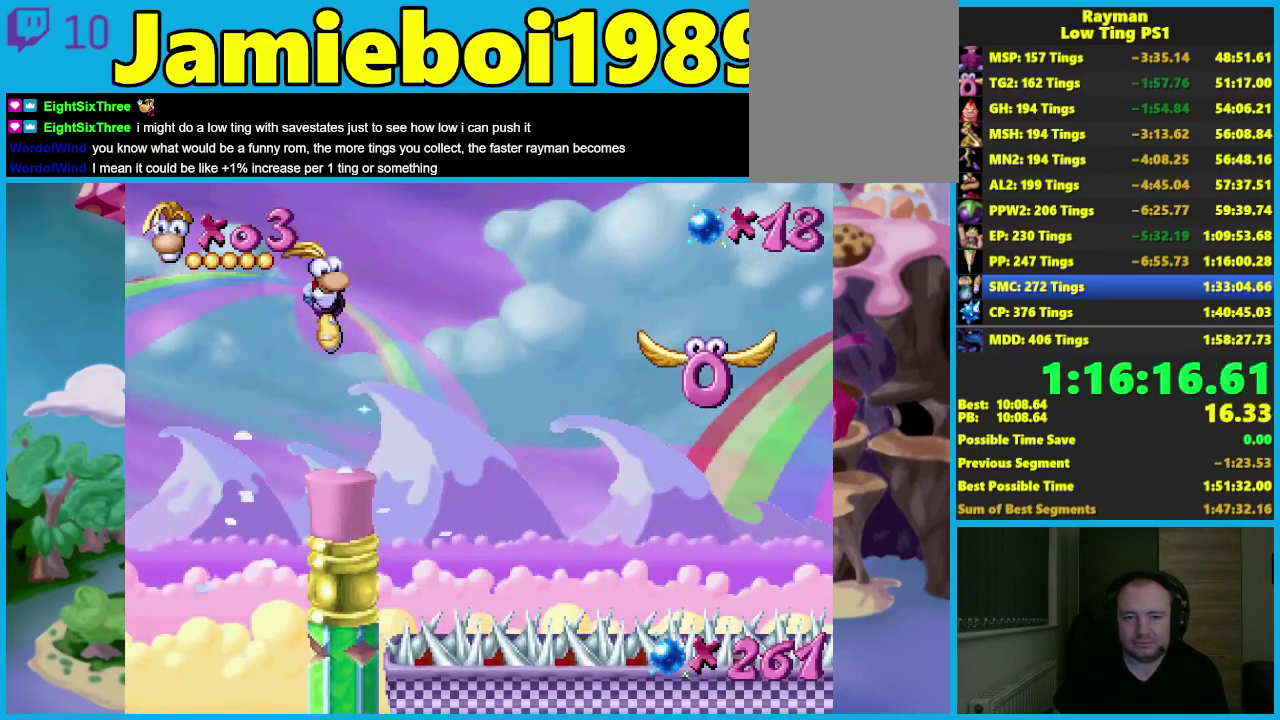
{"buttons": [], "left_stick": "right", "events": [[250, "left_stick", "right"]]}
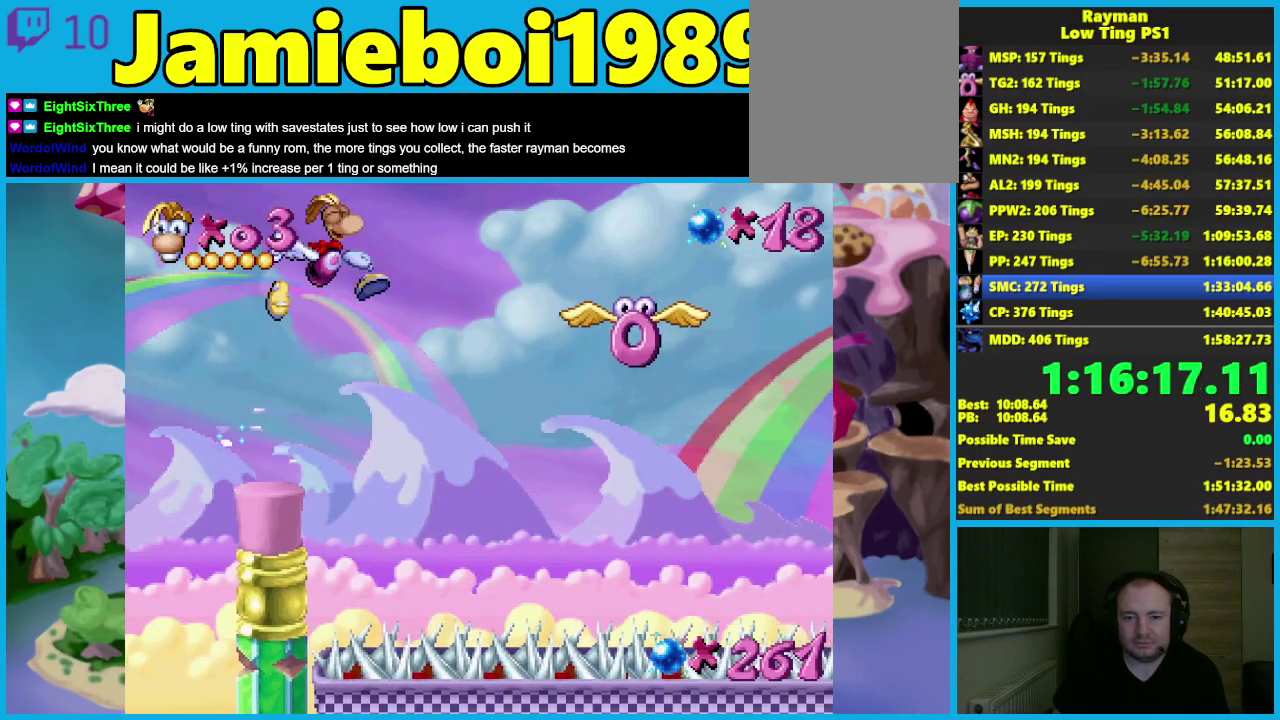
{"buttons": [], "left_stick": "up", "events": [[200, "X", "down"], [283, "X", "up"], [300, "left_stick", "up"]]}
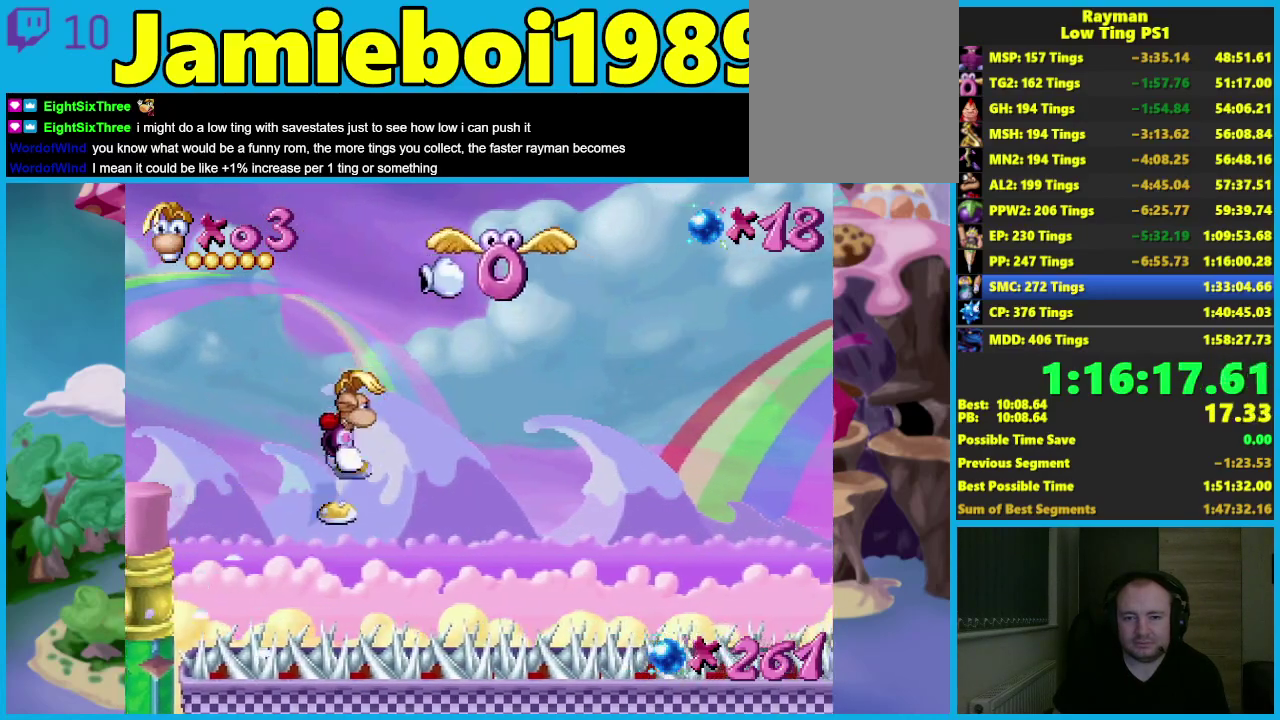
{"buttons": ["A"], "left_stick": "up", "events": [[467, "A", "down"]]}
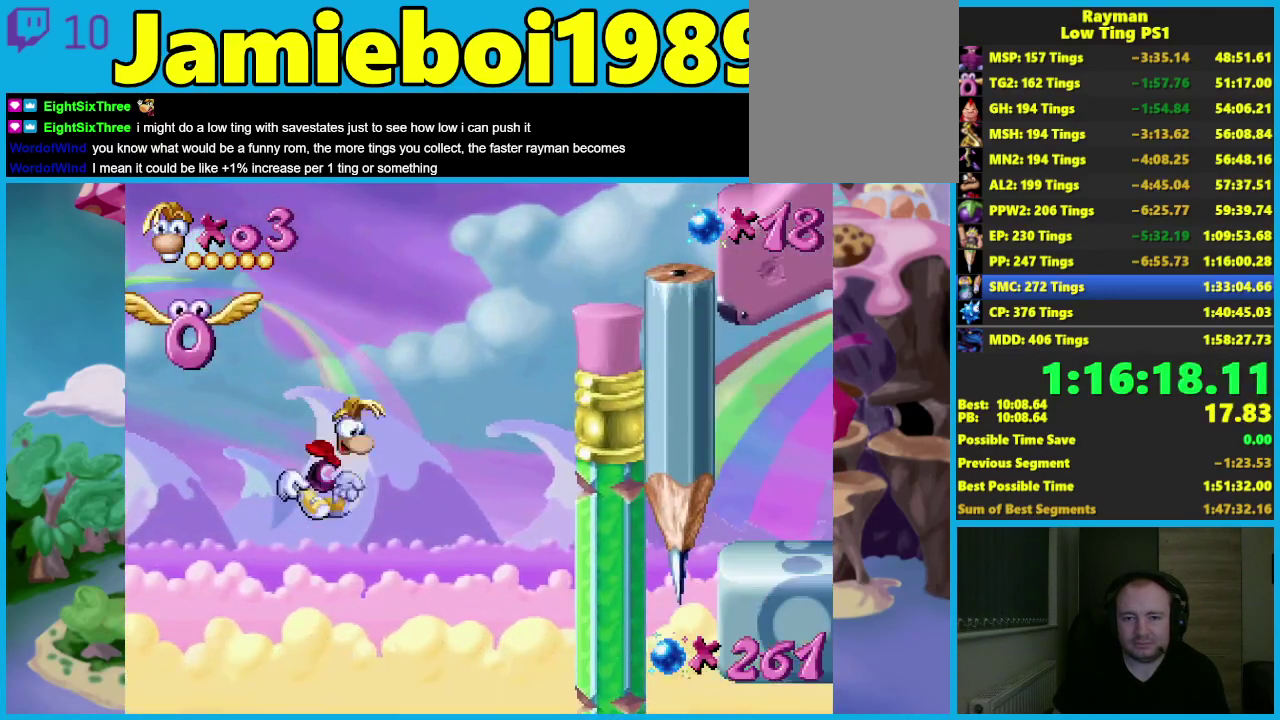
{"buttons": [], "left_stick": "up-right", "events": [[417, "A", "up"], [500, "left_stick", "up-right"]]}
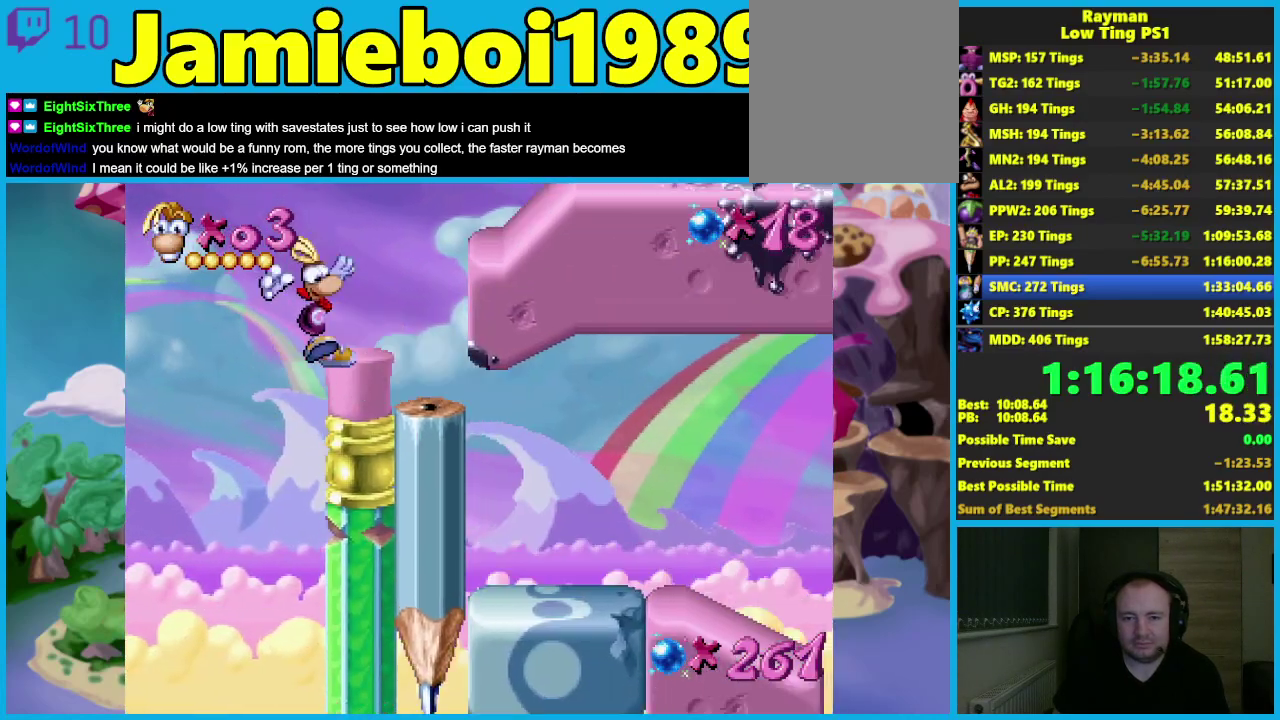
{"buttons": [], "left_stick": "right", "events": [[83, "A", "down"], [100, "left_stick", "right"], [417, "A", "up"]]}
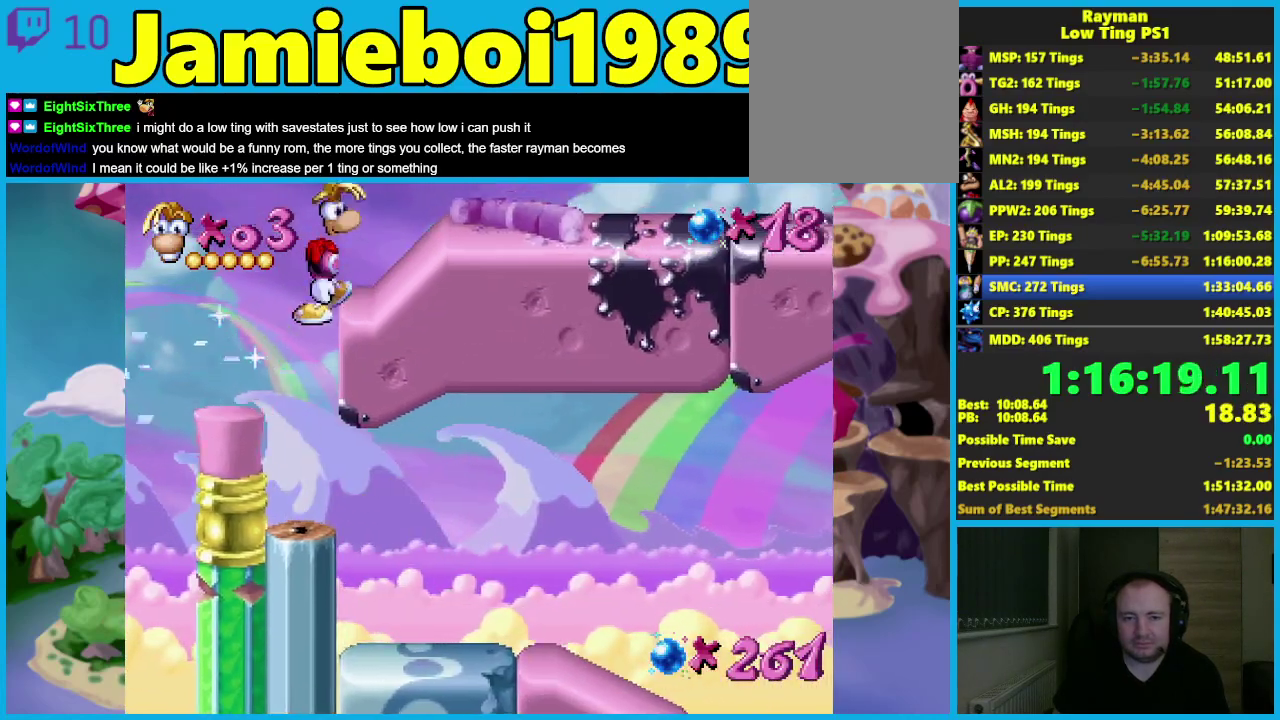
{"buttons": ["R2"], "left_stick": "center"}
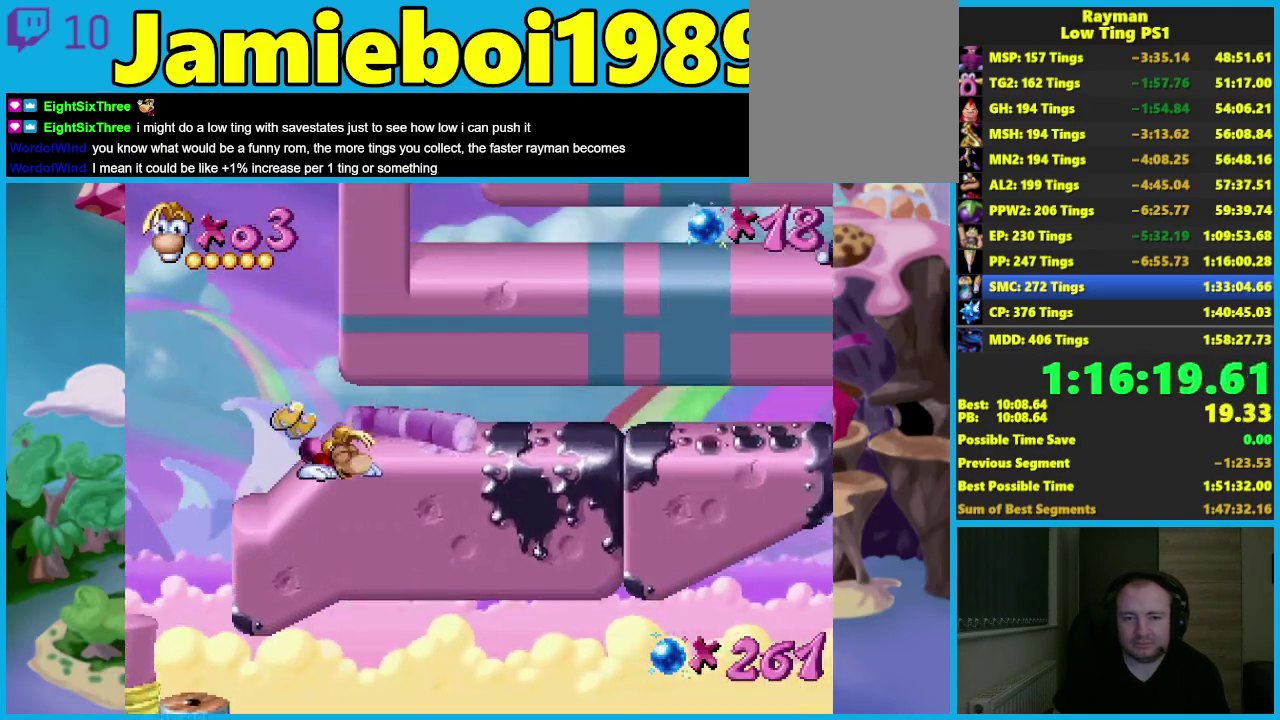
{"buttons": ["R2"], "left_stick": "center"}
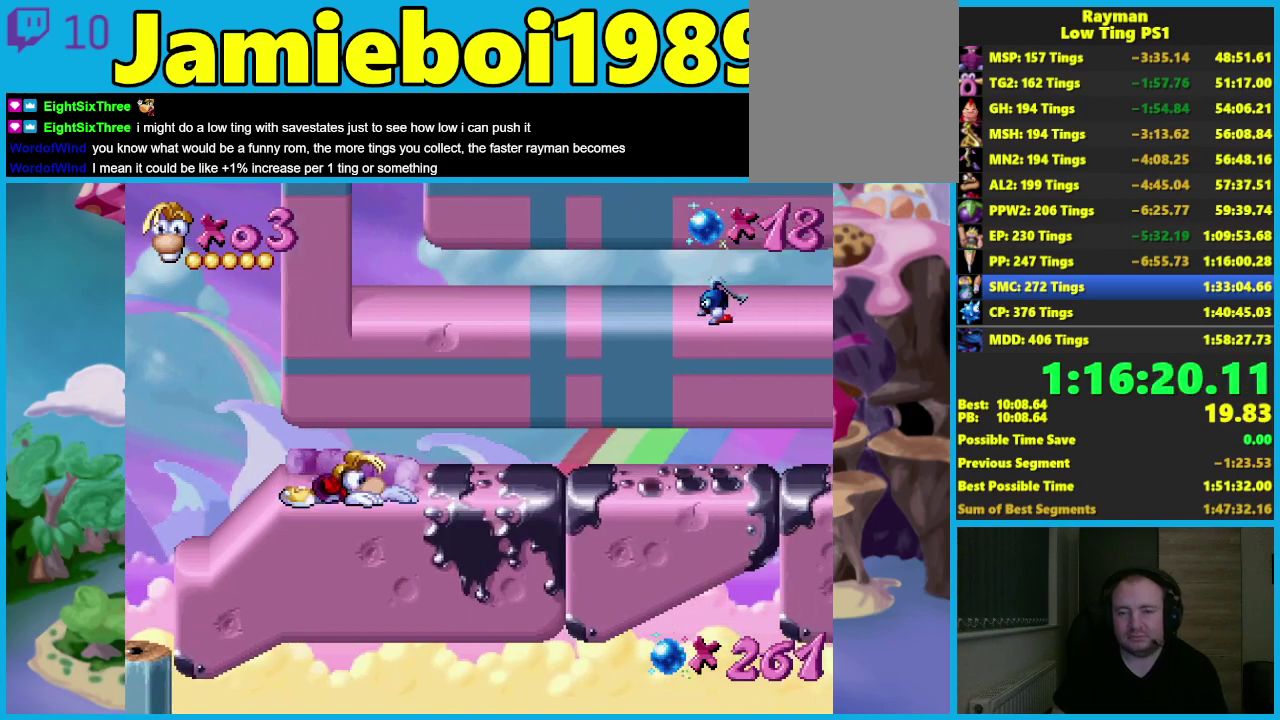
{"buttons": ["R2"], "left_stick": "center", "events": []}
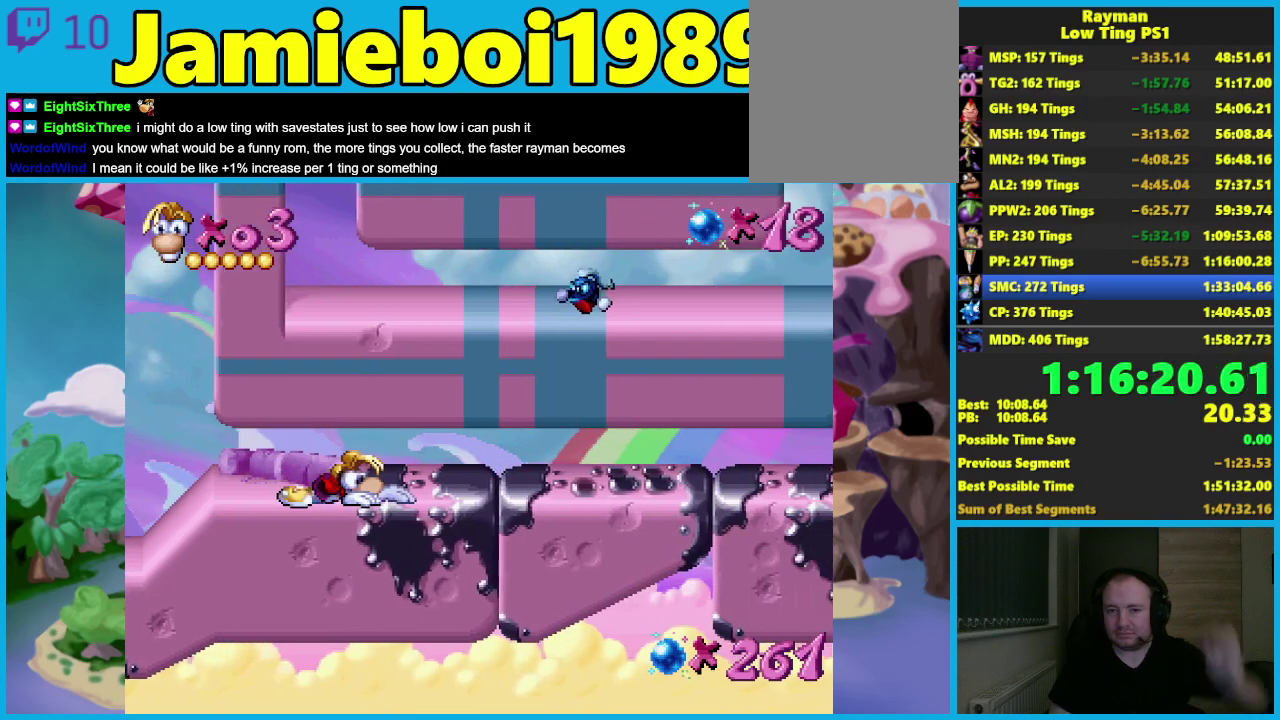
{"buttons": ["R2"], "left_stick": "center", "events": []}
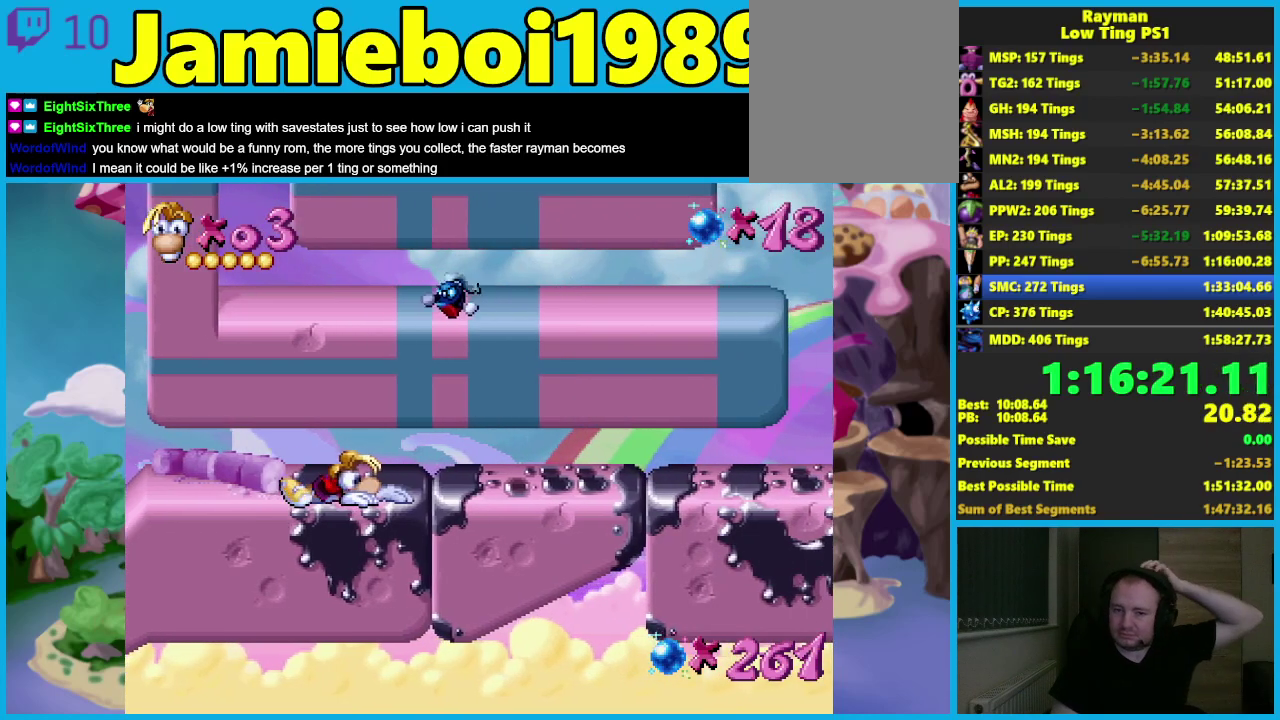
{"buttons": ["R2"], "left_stick": "center", "events": []}
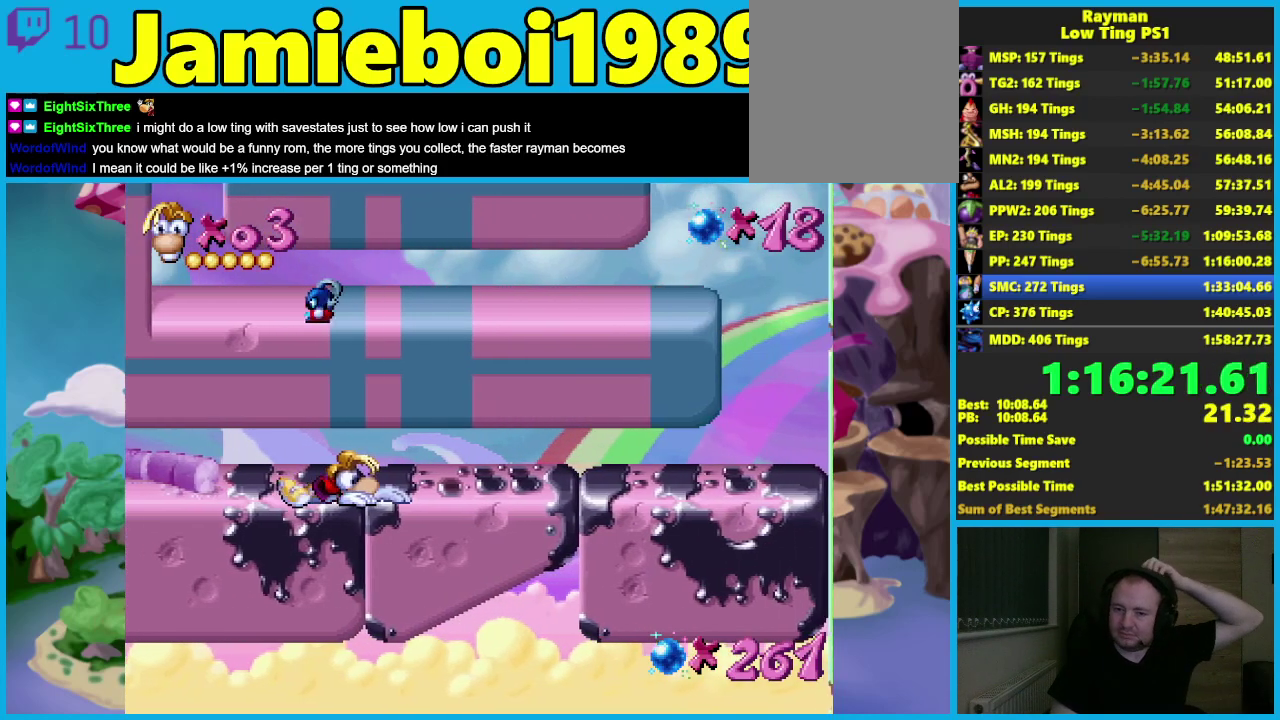
{"buttons": ["R2"], "left_stick": "center", "events": []}
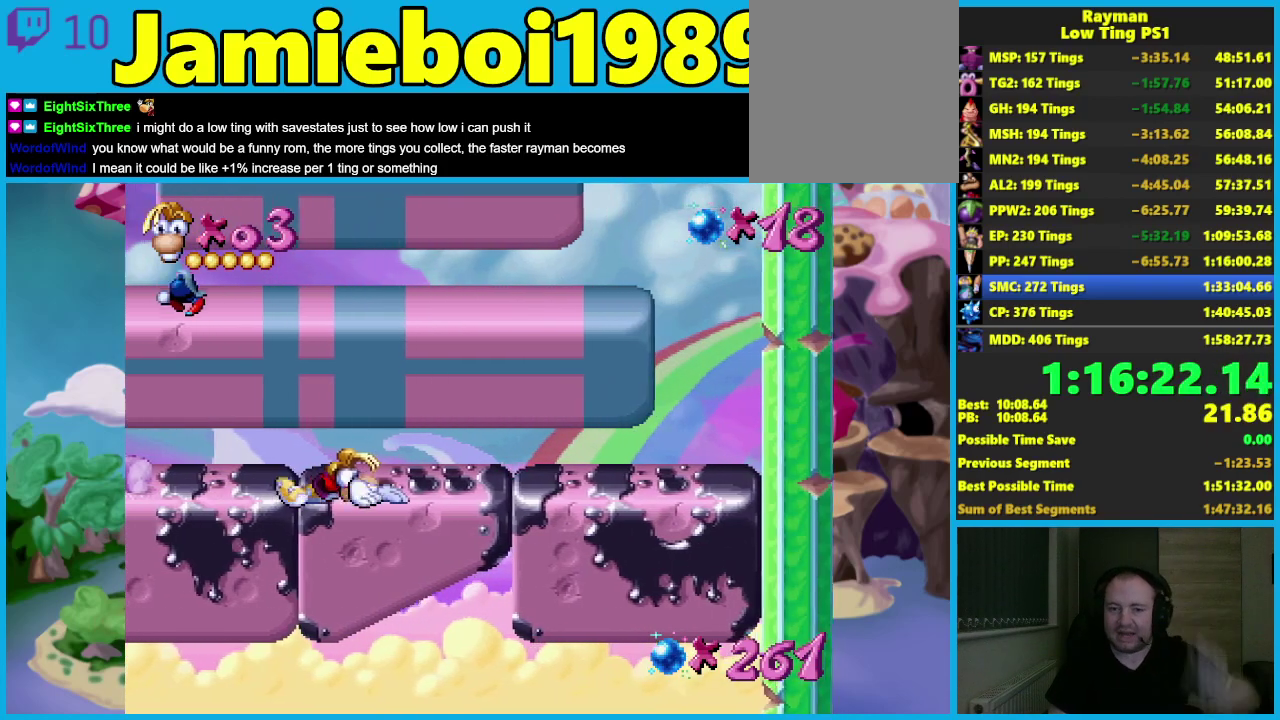
{"buttons": ["R2"], "left_stick": "center", "events": []}
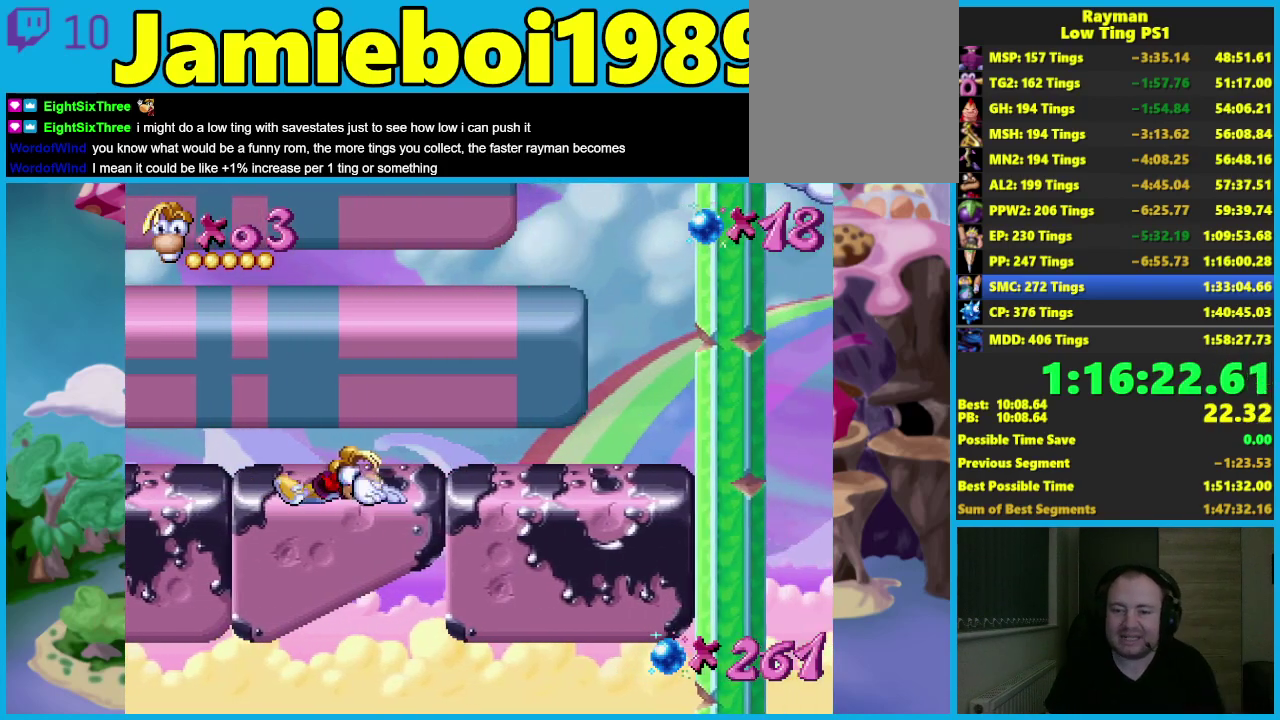
{"buttons": ["R2"], "left_stick": "center", "events": []}
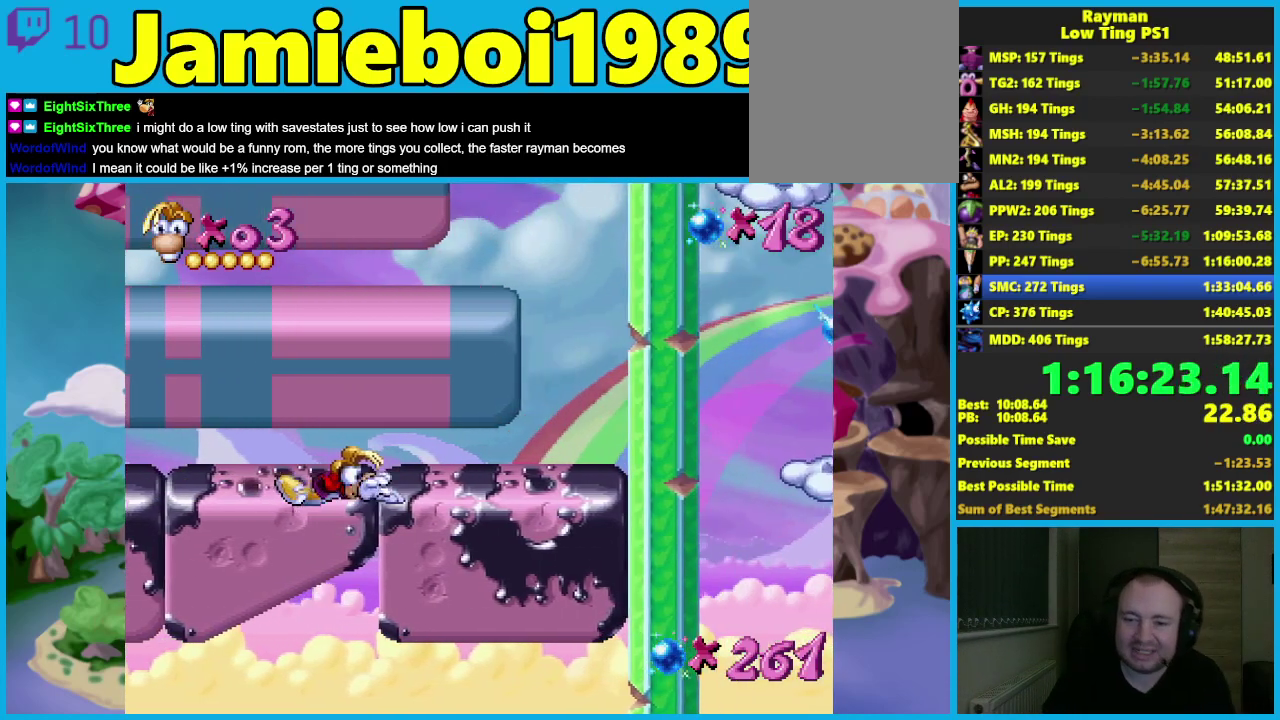
{"buttons": ["R2"], "left_stick": "left", "events": [[183, "left_stick", "left"], [400, "left_stick", "center"], [450, "left_stick", "left"]]}
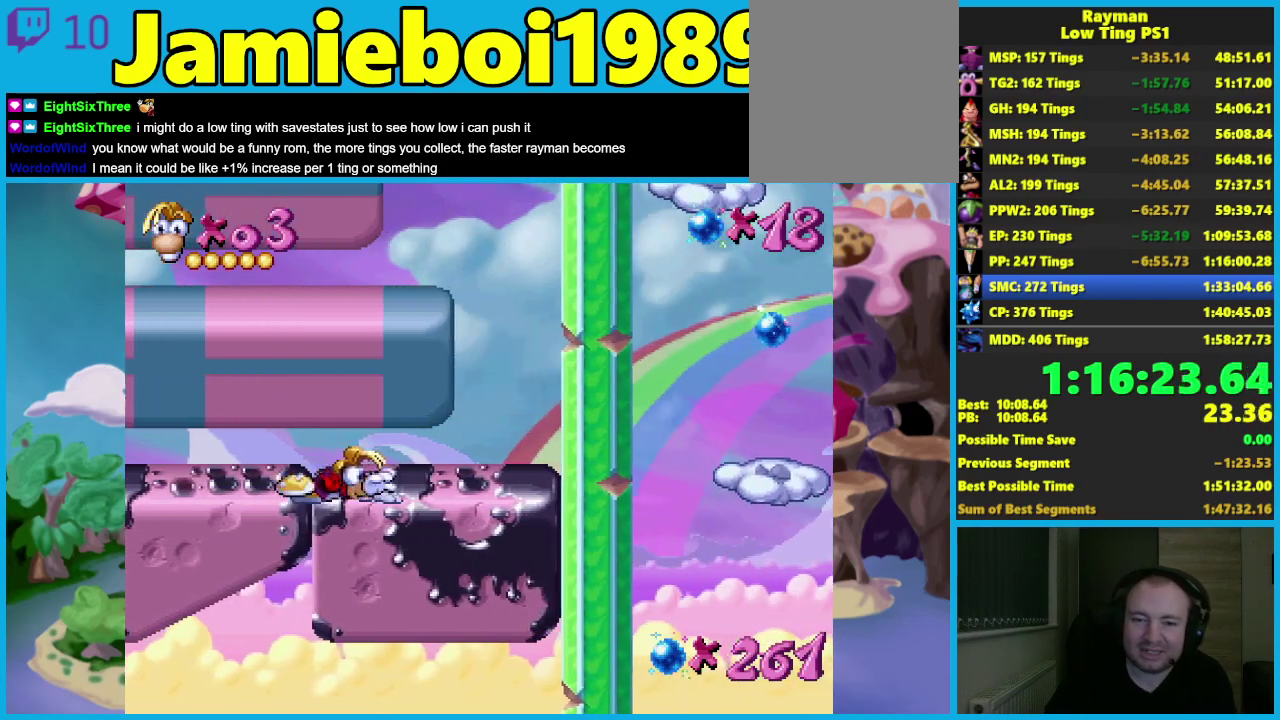
{"buttons": ["R2"], "left_stick": "center", "events": [[133, "left_stick", "down-left"], [250, "left_stick", "left"], [433, "left_stick", "center"]]}
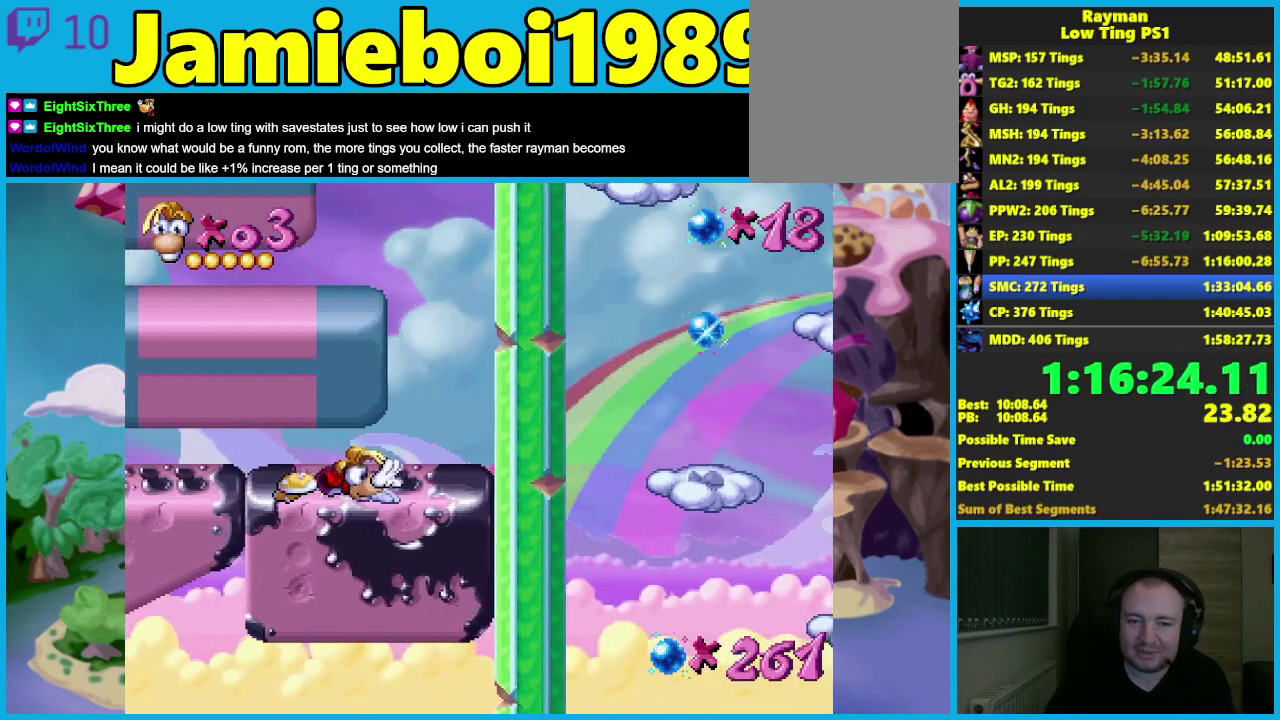
{"buttons": ["R2"], "left_stick": "left", "events": [[67, "left_stick", "left"], [200, "left_stick", "down-left"], [417, "left_stick", "left"]]}
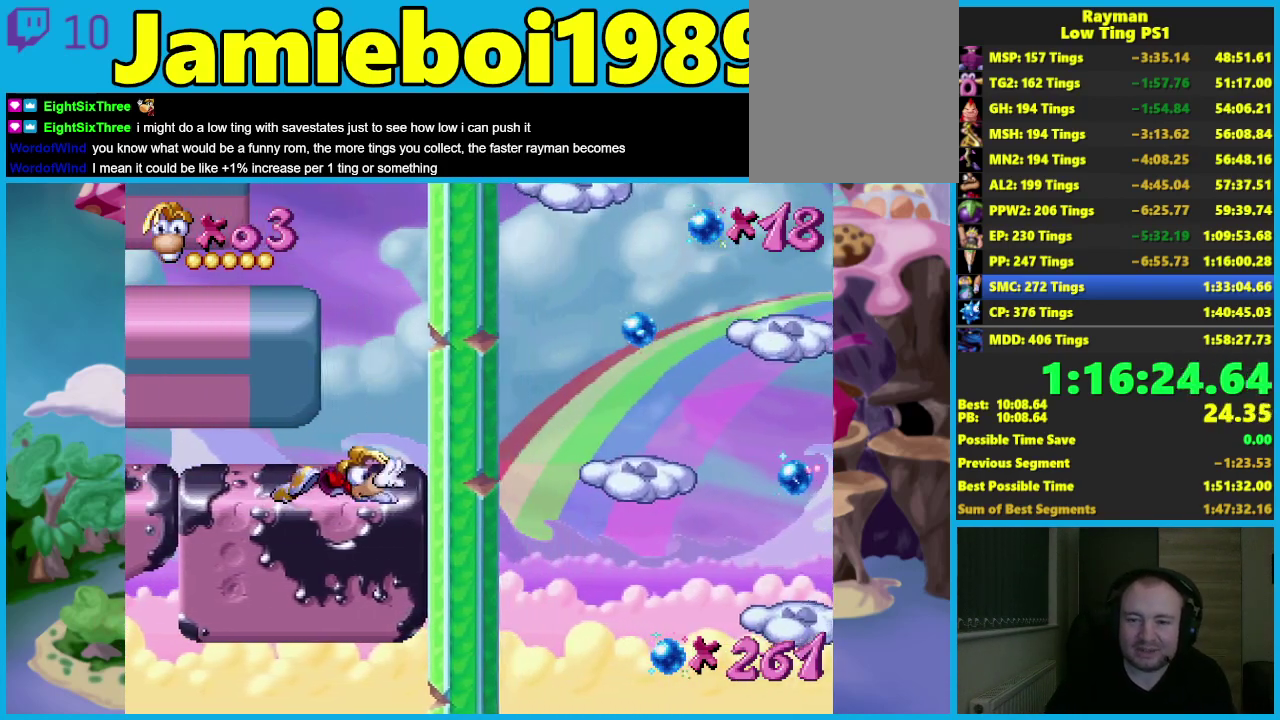
{"buttons": [], "left_stick": "left", "events": [[17, "R2", "up"], [100, "A", "down"], [233, "A", "up"], [333, "A", "down"], [417, "X", "down"], [467, "A", "up"], [500, "X", "up"]]}
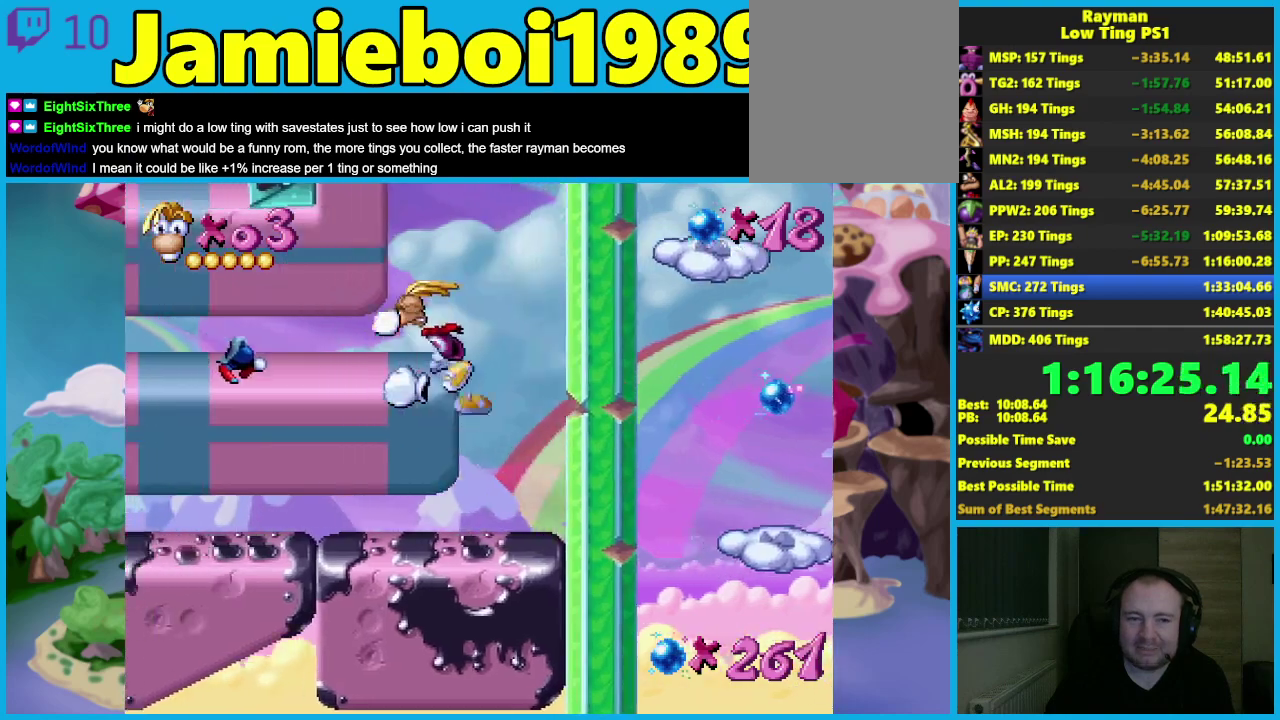
{"buttons": ["L2"], "left_stick": "left", "events": [[67, "L2", "down"]]}
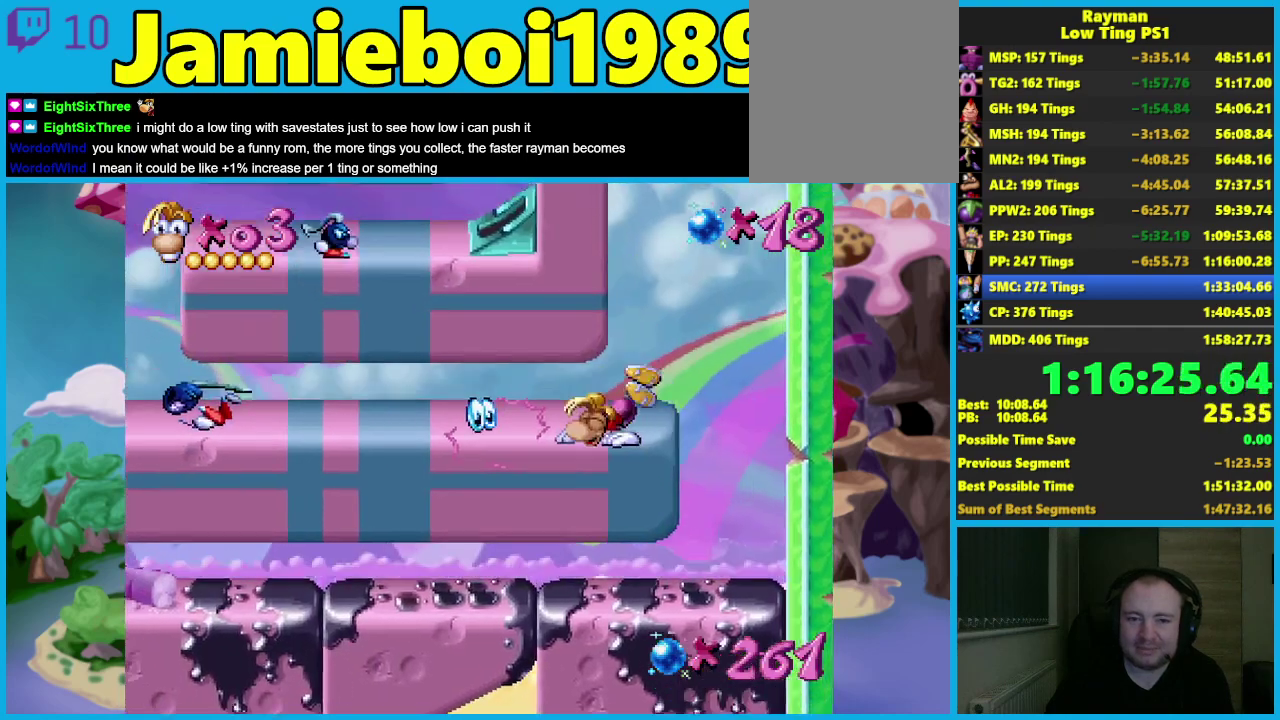
{"buttons": ["L2"], "left_stick": "left", "events": []}
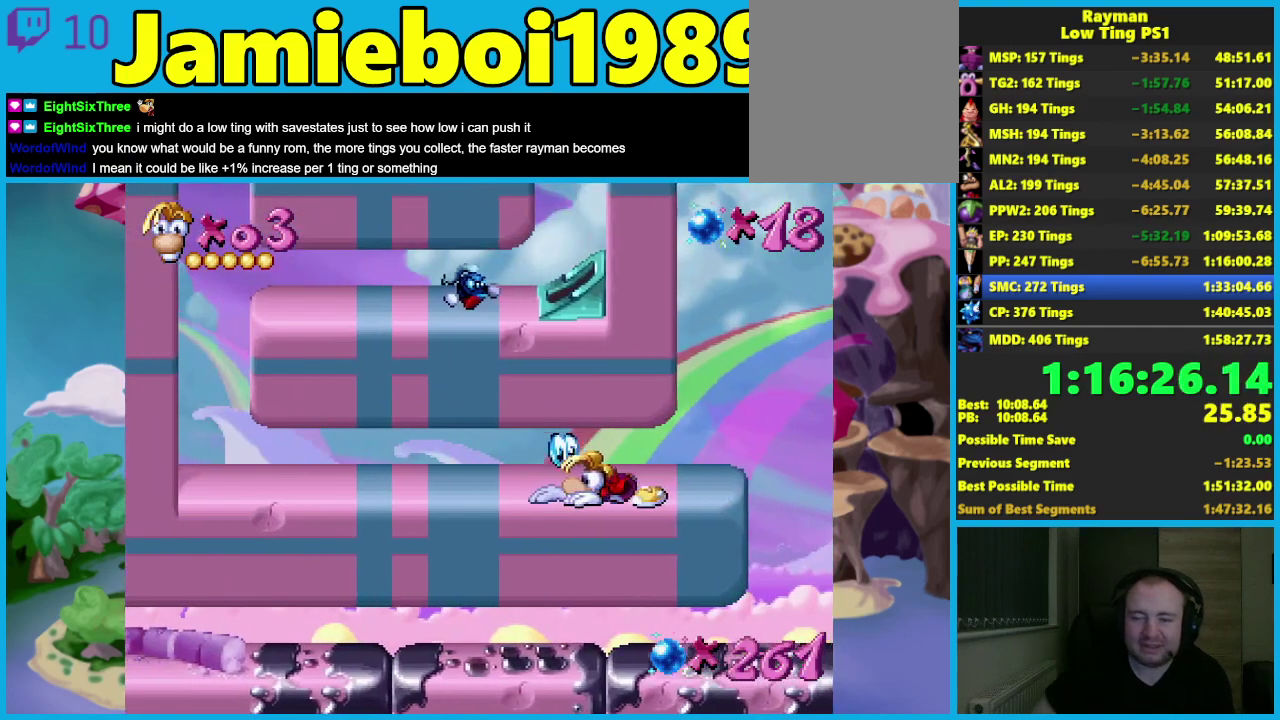
{"buttons": ["L2"], "left_stick": "left", "events": []}
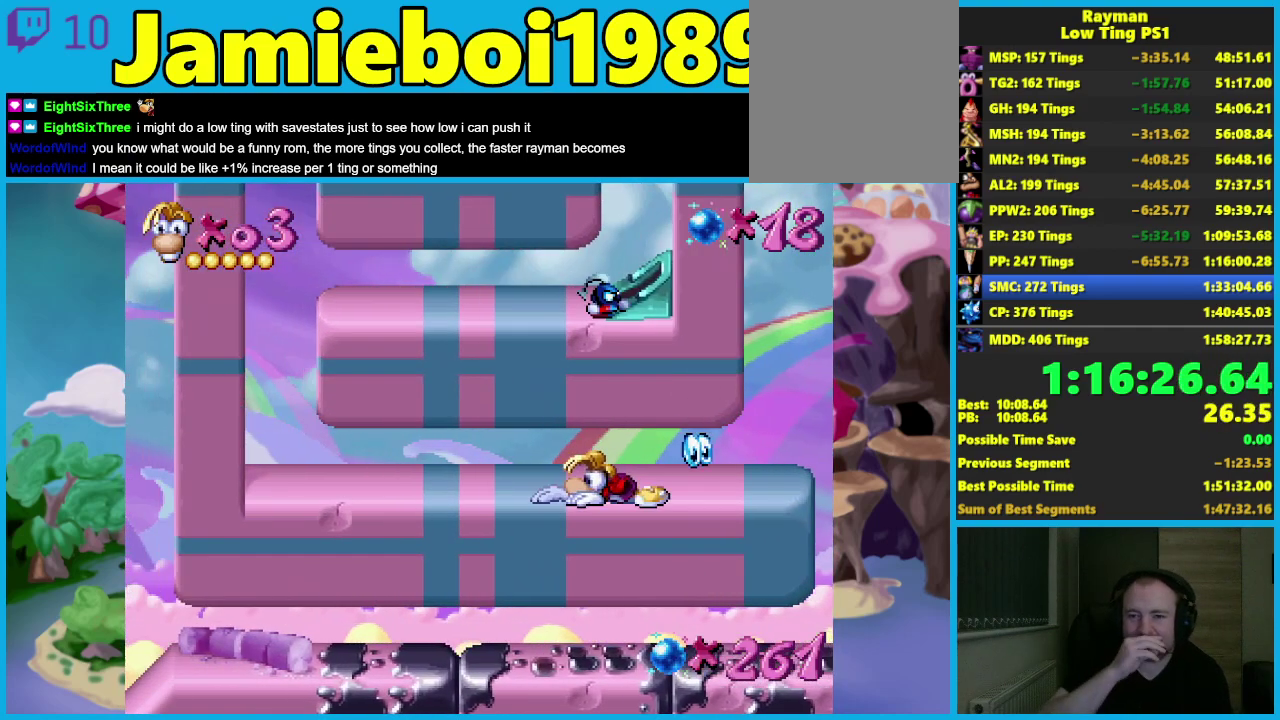
{"buttons": ["L2"], "left_stick": "left", "events": []}
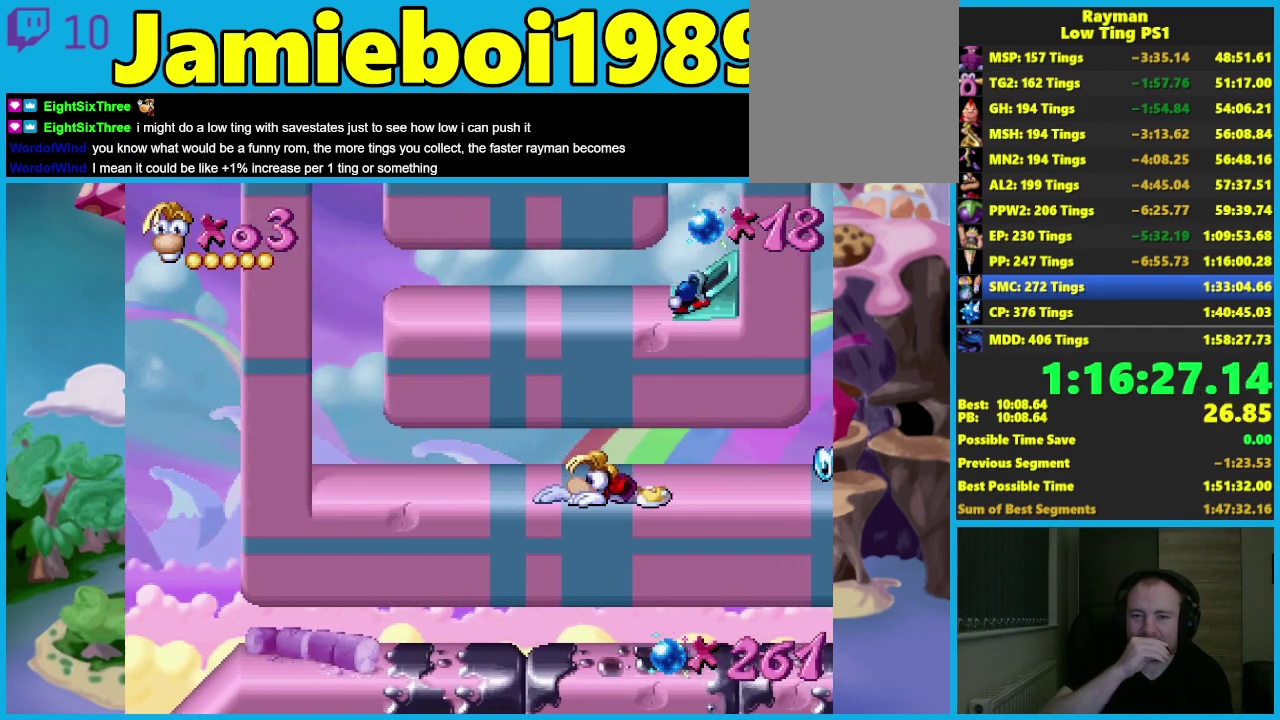
{"buttons": ["L2"], "left_stick": "left", "events": []}
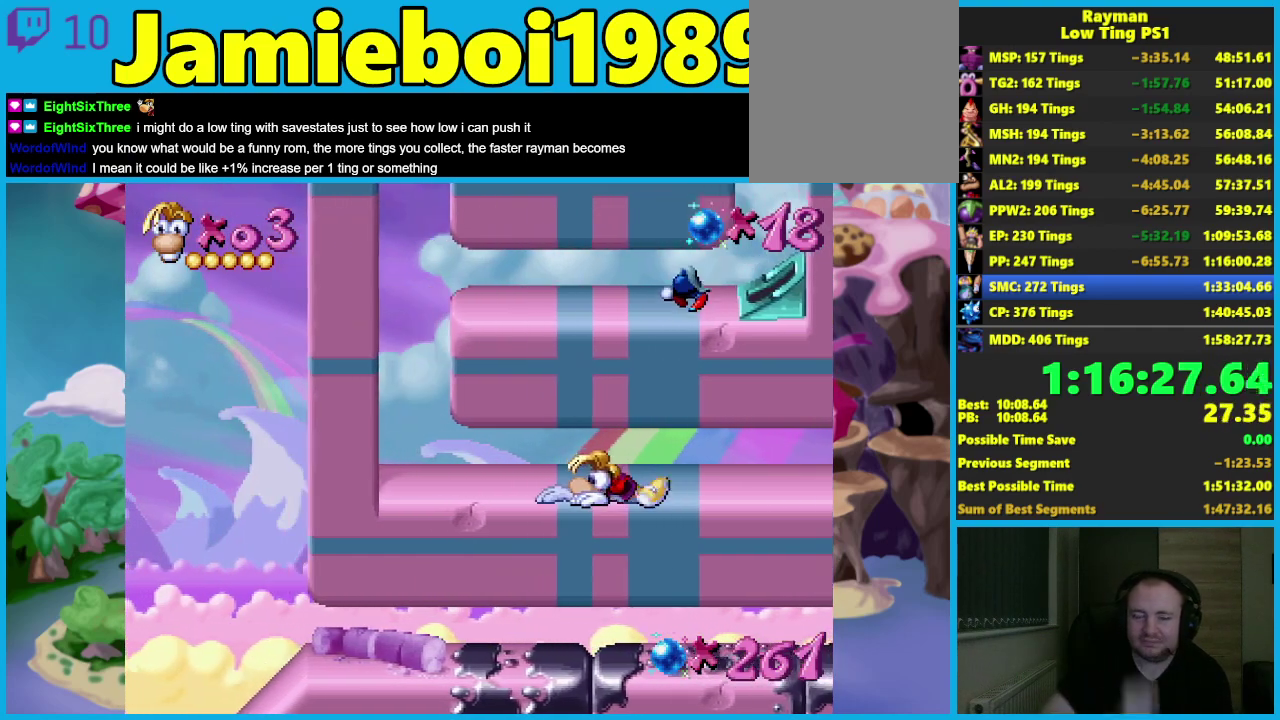
{"buttons": ["L2"], "left_stick": "left", "events": []}
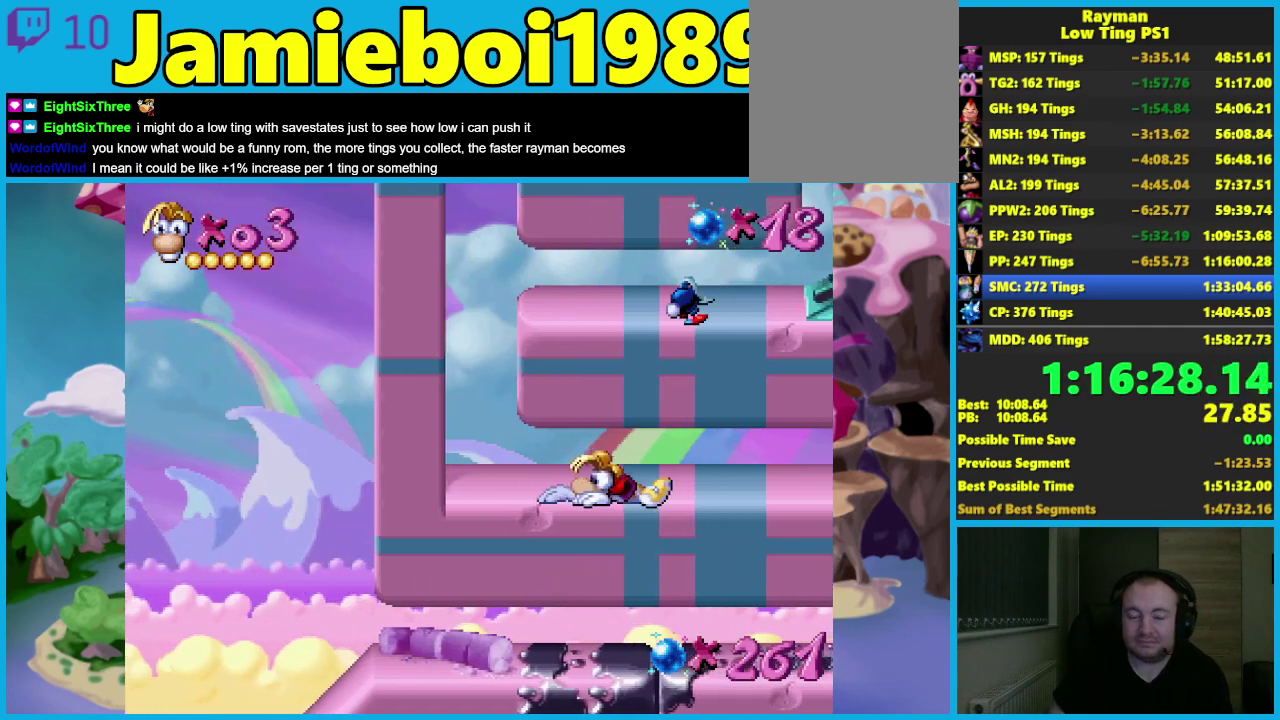
{"buttons": ["L2"], "left_stick": "left", "events": []}
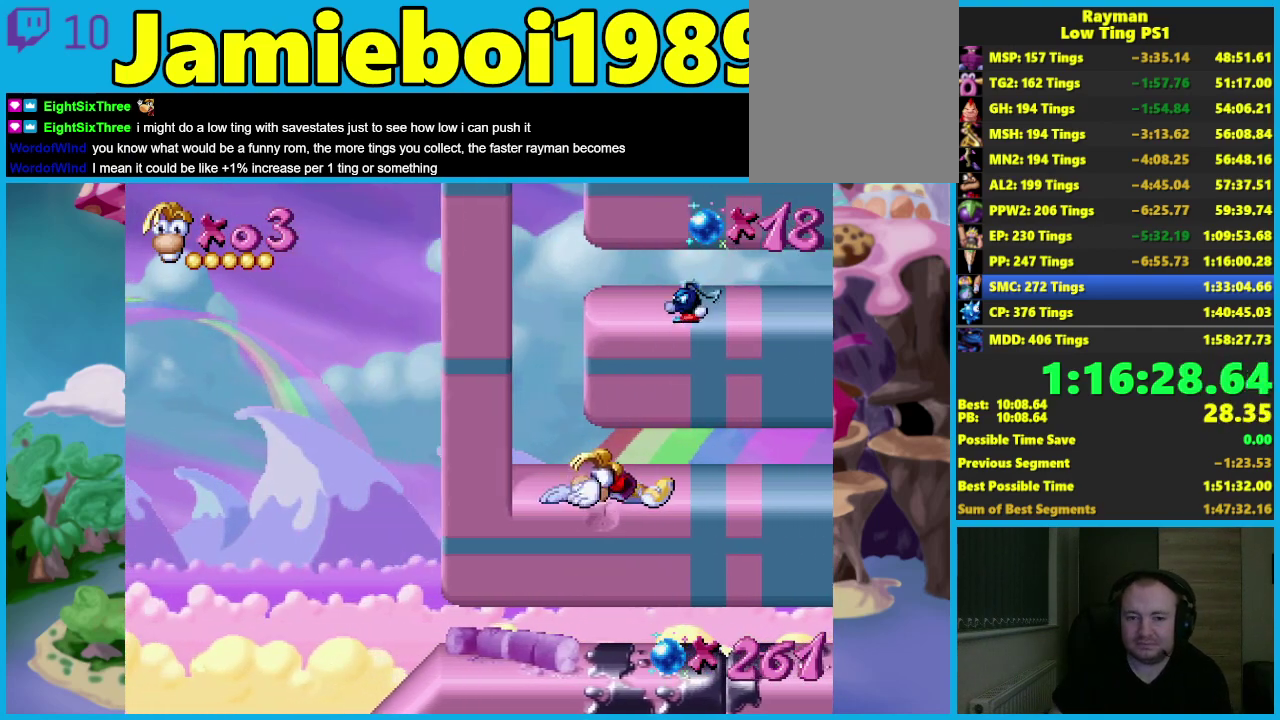
{"buttons": ["L2"], "left_stick": "left", "events": []}
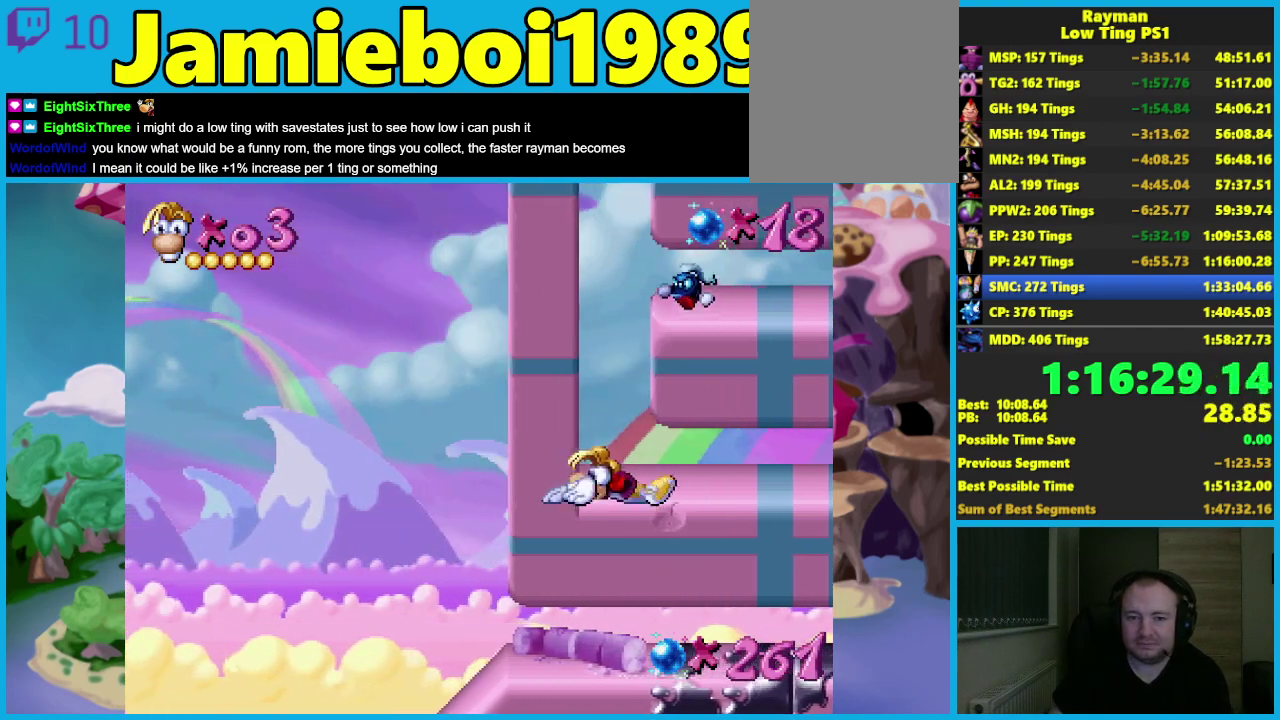
{"buttons": ["A"], "left_stick": "right", "events": [[150, "L2", "up"], [317, "A", "down"], [483, "left_stick", "right"]]}
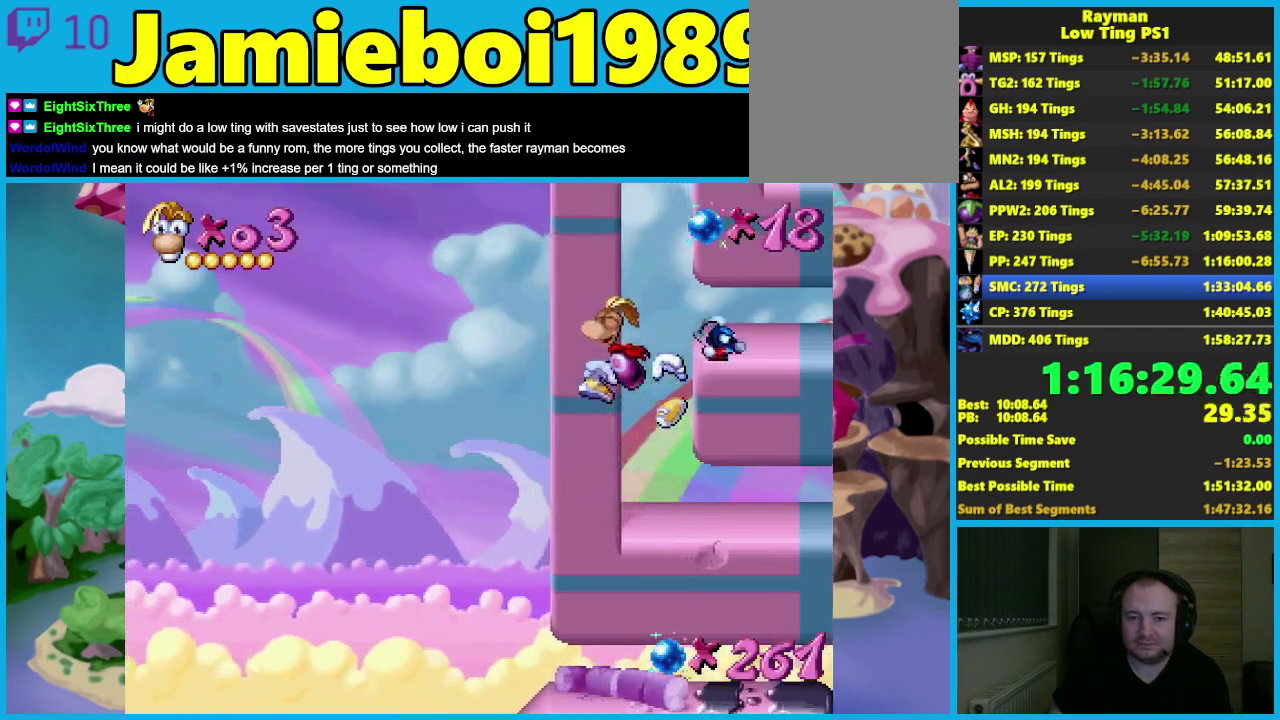
{"buttons": ["R2"], "left_stick": "right", "events": [[17, "X", "down"], [50, "A", "up"], [117, "R2", "down"], [117, "X", "up"]]}